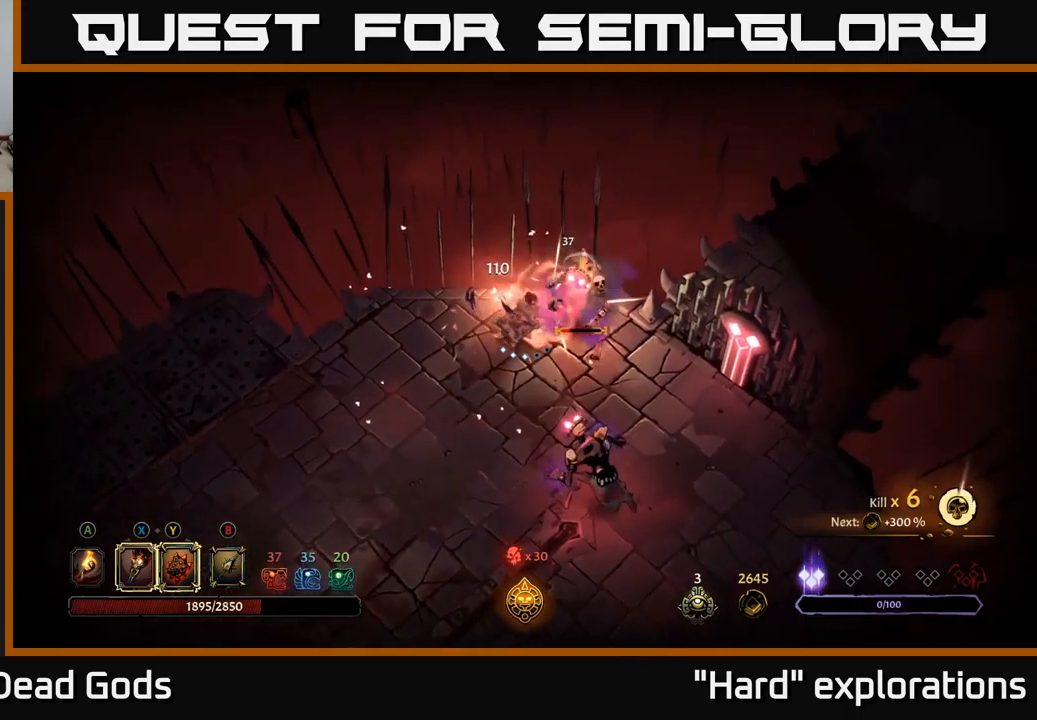
Gameplay with a controller (Xbox layout); each line is a JSON object with the inputs held at the frame after it. "events" lists button and stick changes between this image and that frame as [ms after this image, input, new state], when the widget could be followed in between.
{"buttons": [], "left_stick": "right", "right_stick": "center", "events": [[83, "X", "down"], [200, "X", "up"], [300, "X", "down"], [400, "X", "up"]]}
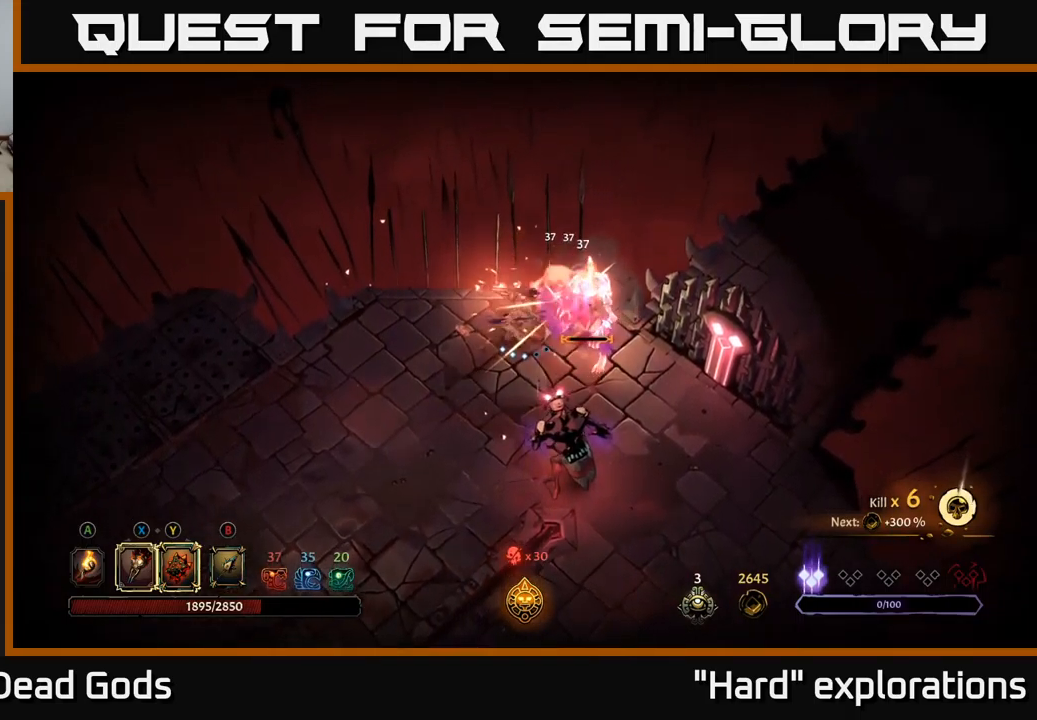
{"buttons": [], "left_stick": "down", "right_stick": "center", "events": [[17, "X", "down"], [83, "X", "up"], [117, "left_stick", "down-right"], [217, "left_stick", "down"], [333, "X", "down"], [417, "X", "up"]]}
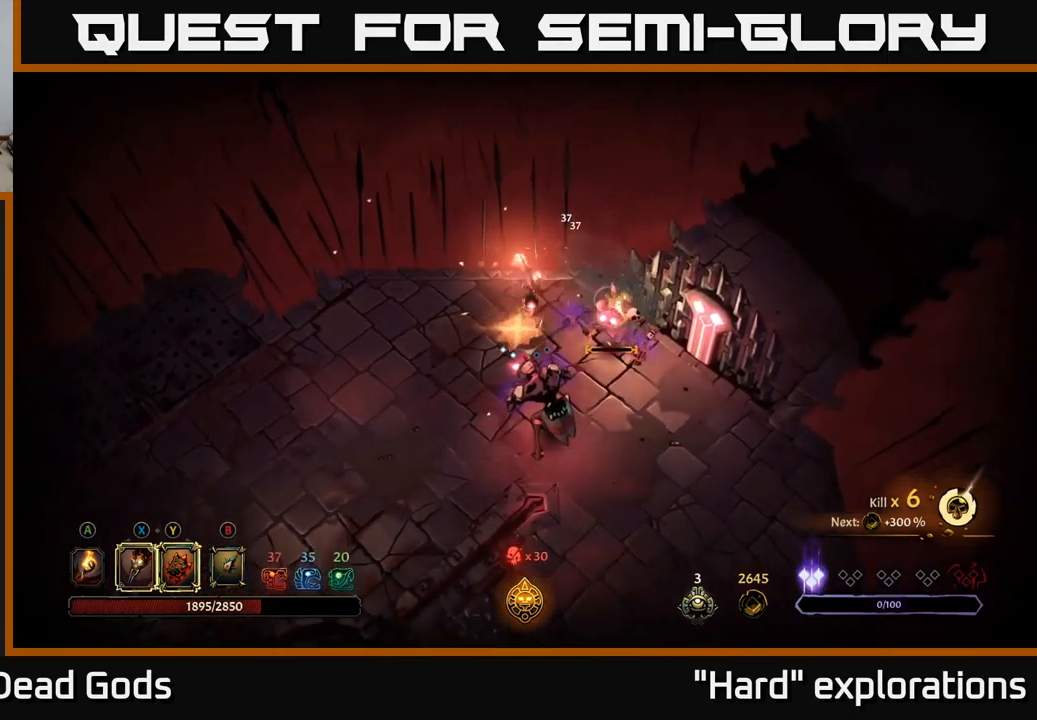
{"buttons": ["X"], "left_stick": "right", "right_stick": "center", "events": [[17, "left_stick", "down-right"], [83, "X", "down"], [167, "X", "up"], [383, "left_stick", "right"], [467, "X", "down"]]}
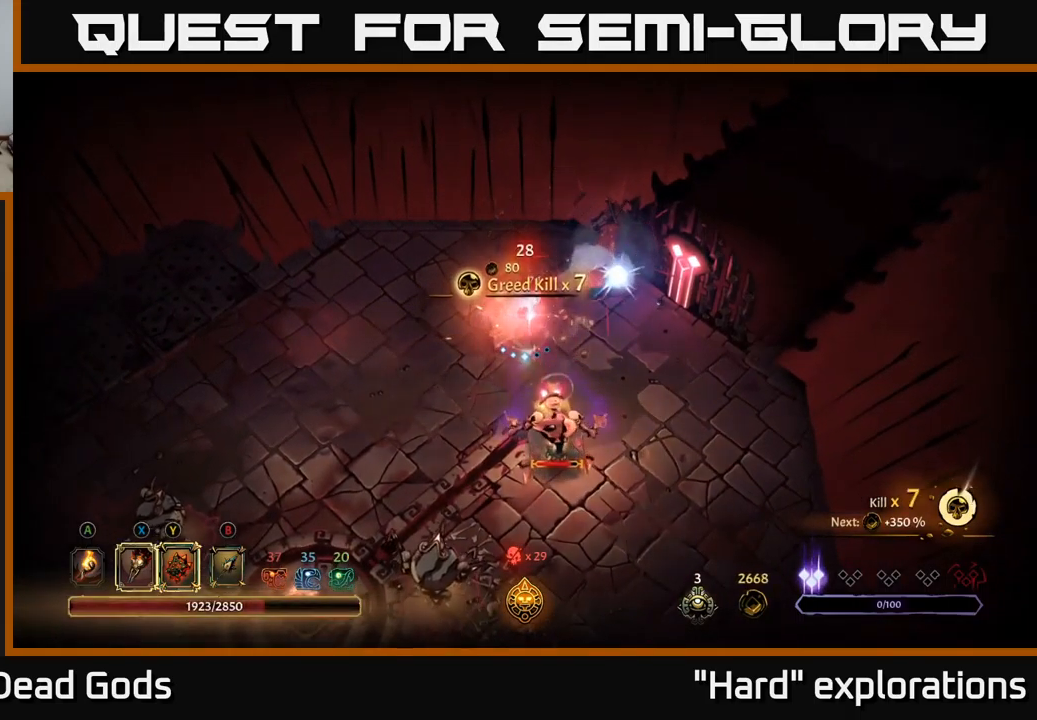
{"buttons": [], "left_stick": "down", "right_stick": "center", "events": [[50, "X", "up"], [267, "left_stick", "down"], [367, "X", "down"], [450, "X", "up"]]}
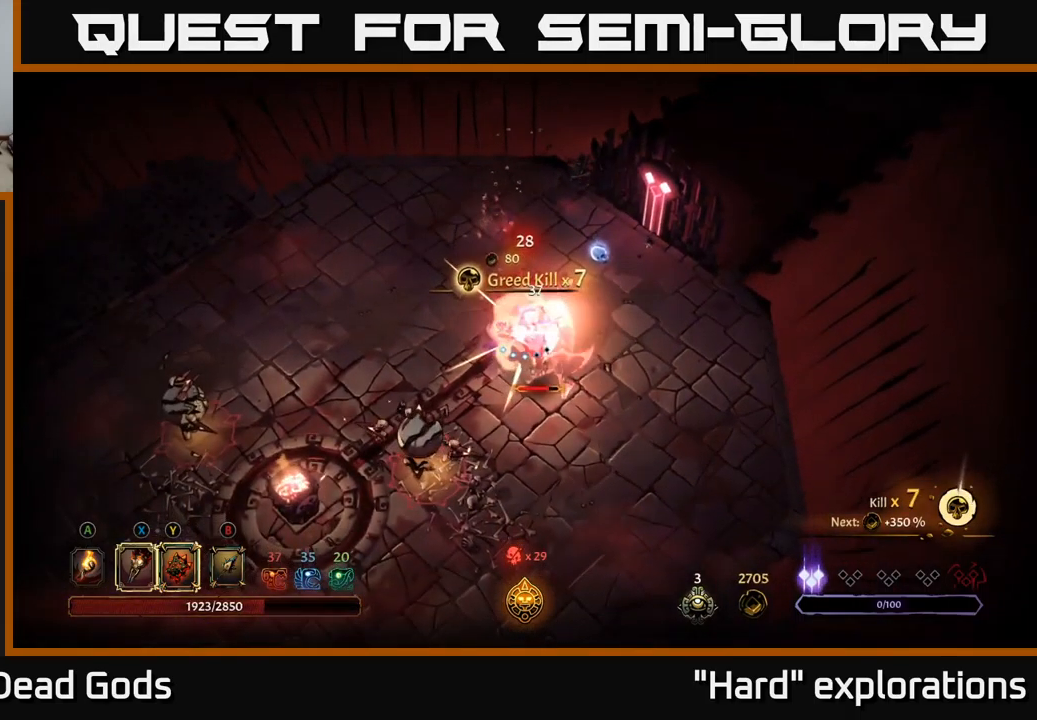
{"buttons": ["Y"], "left_stick": "down", "right_stick": "center", "events": [[283, "Y", "down"]]}
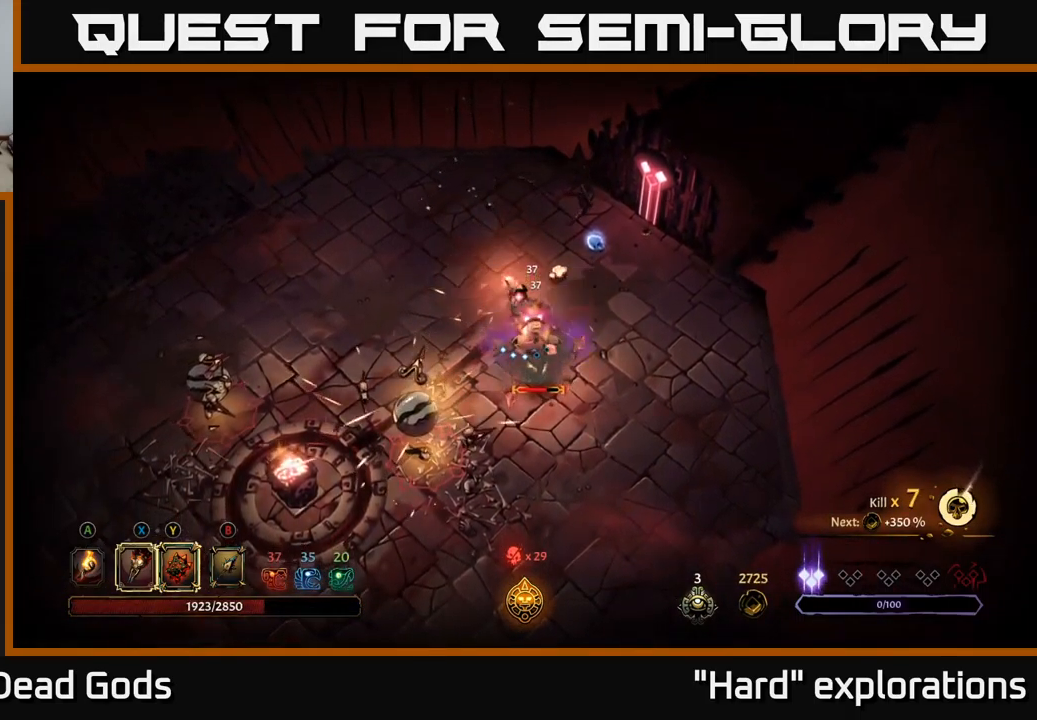
{"buttons": ["Y"], "left_stick": "down", "right_stick": "center", "events": []}
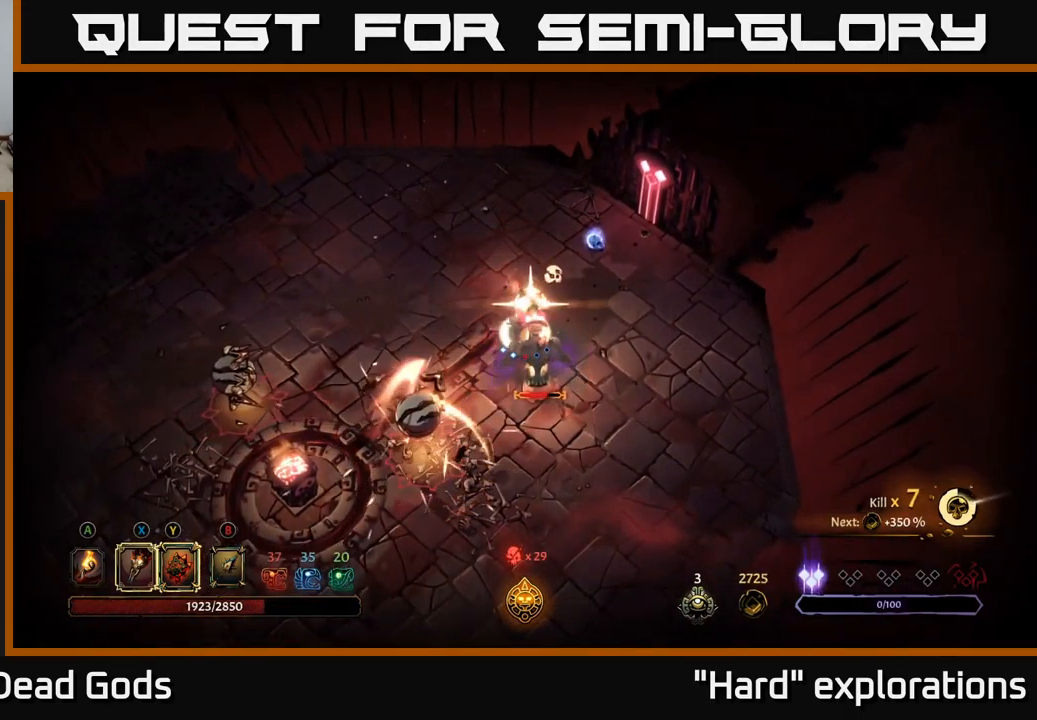
{"buttons": ["X"], "left_stick": "down", "right_stick": "center", "events": [[183, "Y", "up"], [467, "X", "down"]]}
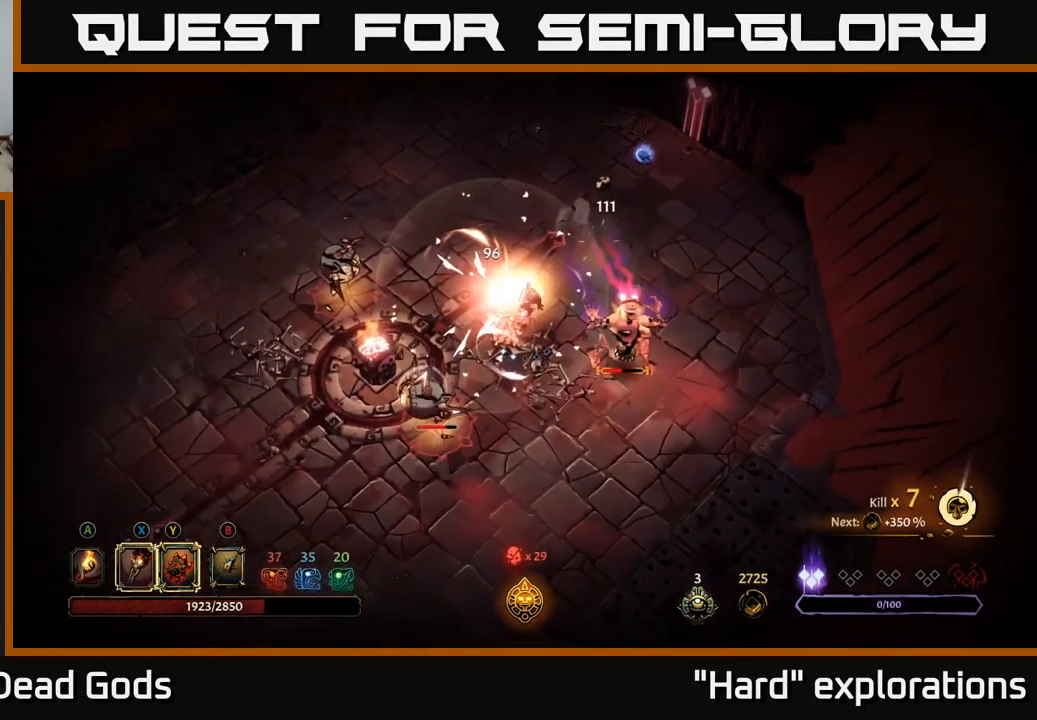
{"buttons": ["X"], "left_stick": "down-left", "right_stick": "center", "events": [[67, "X", "up"], [217, "left_stick", "down-left"], [250, "X", "down"], [350, "X", "up"], [433, "X", "down"]]}
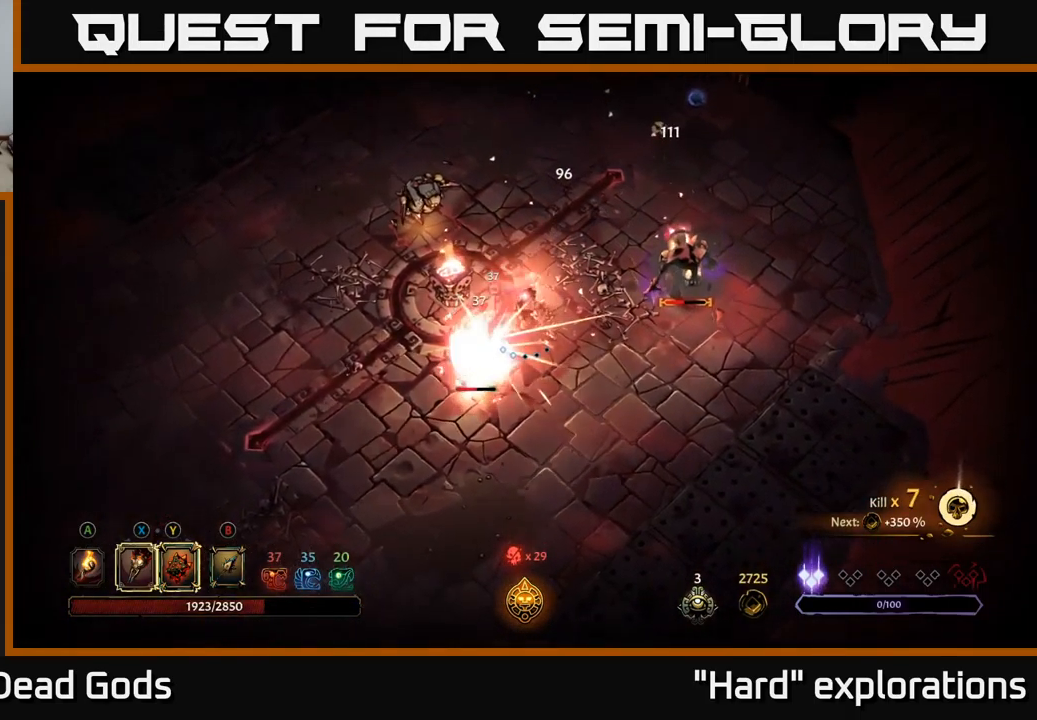
{"buttons": [], "left_stick": "down-left", "right_stick": "center", "events": [[50, "X", "up"], [150, "X", "down"], [250, "X", "up"]]}
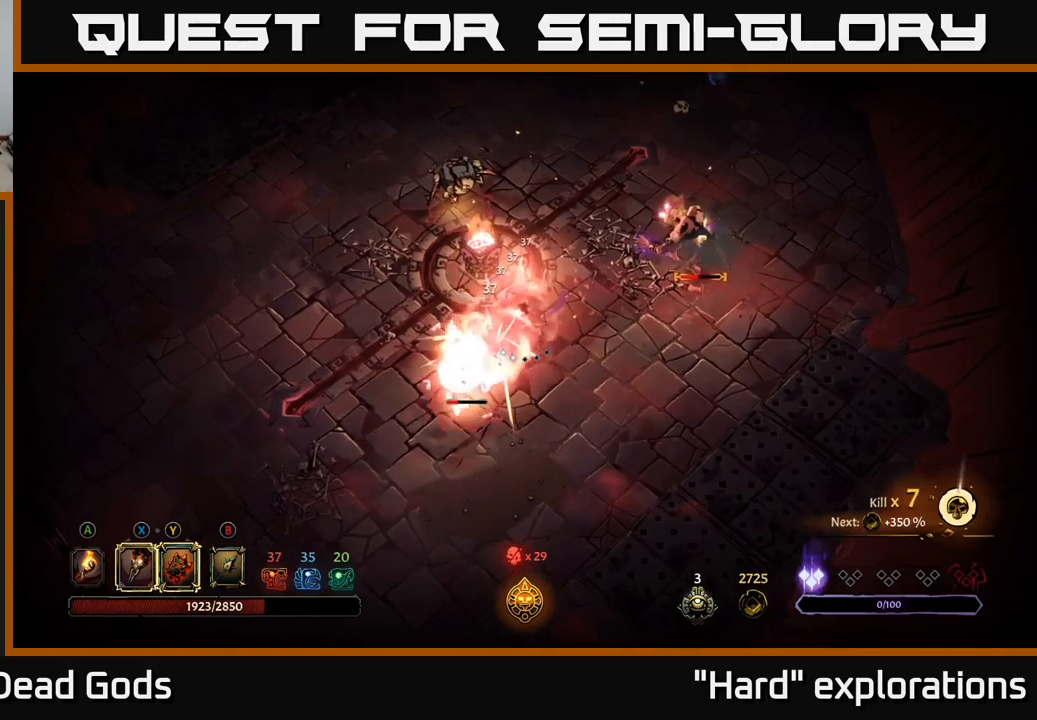
{"buttons": ["Y"], "left_stick": "down-left", "right_stick": "center", "events": [[117, "Y", "down"]]}
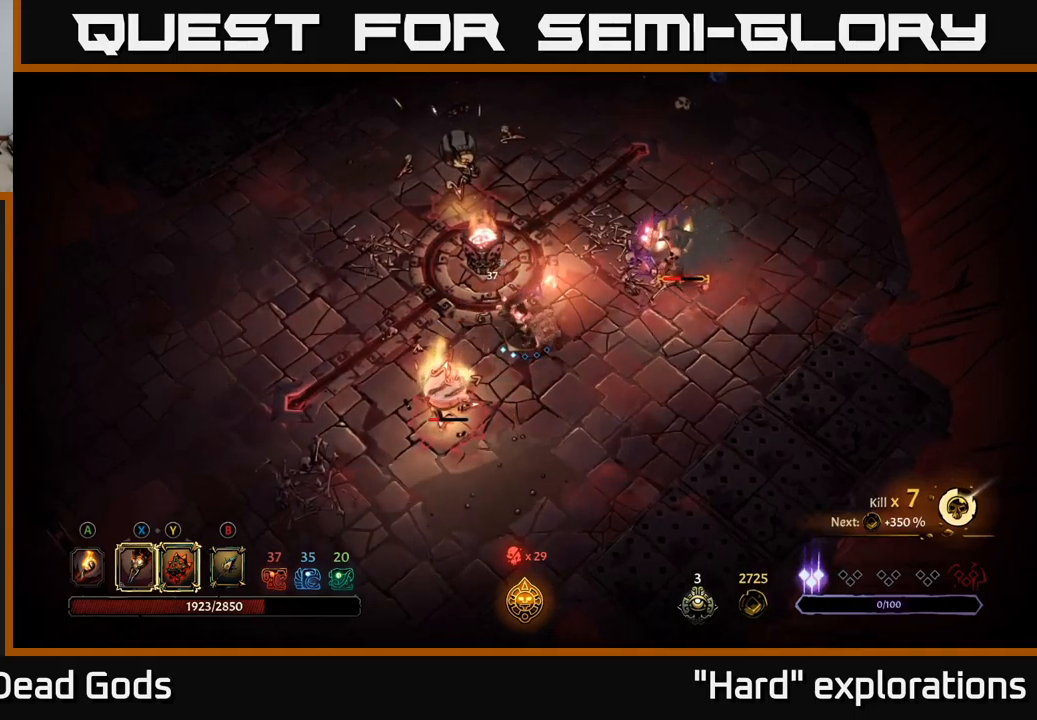
{"buttons": [], "left_stick": "down-left", "right_stick": "center", "events": [[317, "Y", "up"]]}
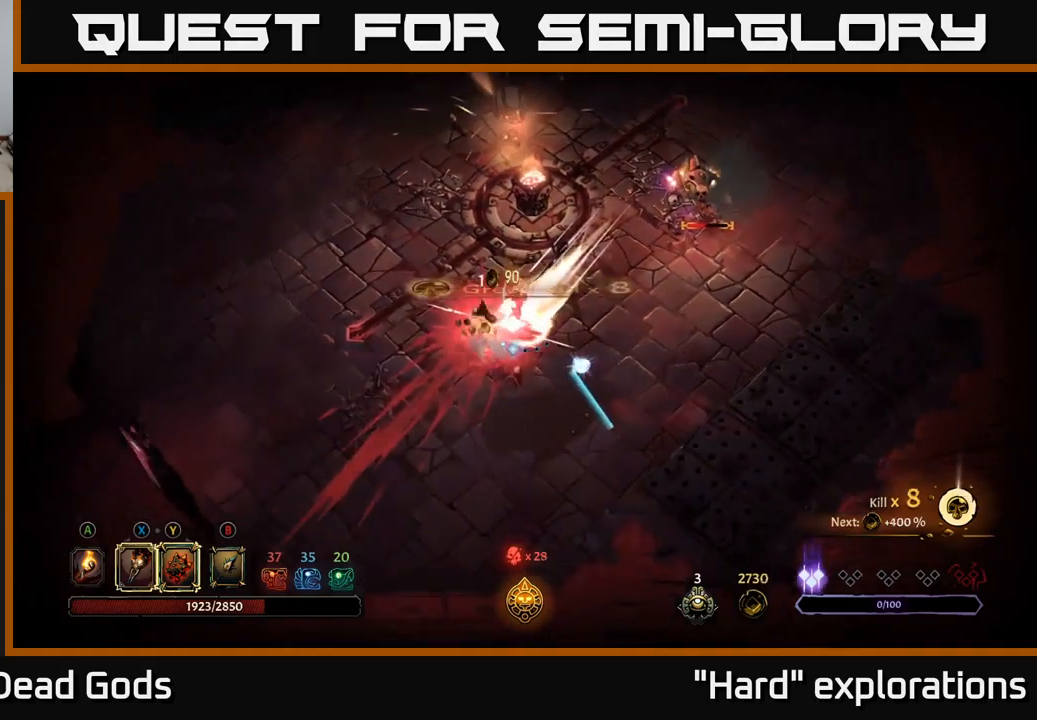
{"buttons": [], "left_stick": "up", "right_stick": "center", "events": [[50, "left_stick", "left"], [150, "left_stick", "up-left"], [467, "left_stick", "up"]]}
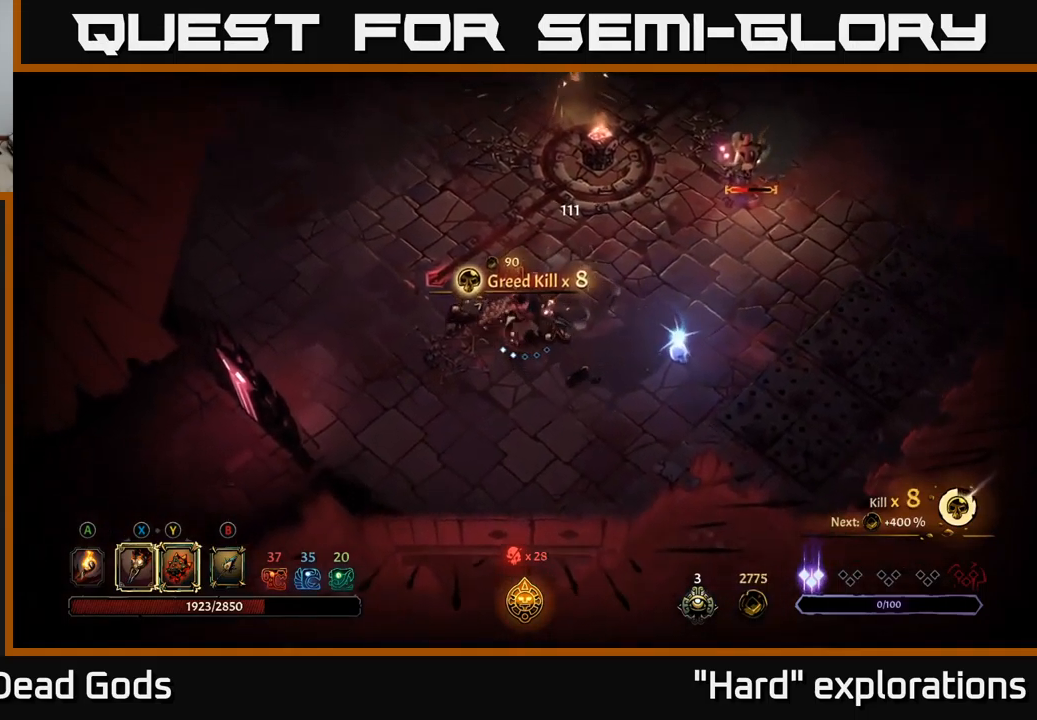
{"buttons": ["Y"], "left_stick": "up", "right_stick": "center", "events": [[367, "Y", "down"]]}
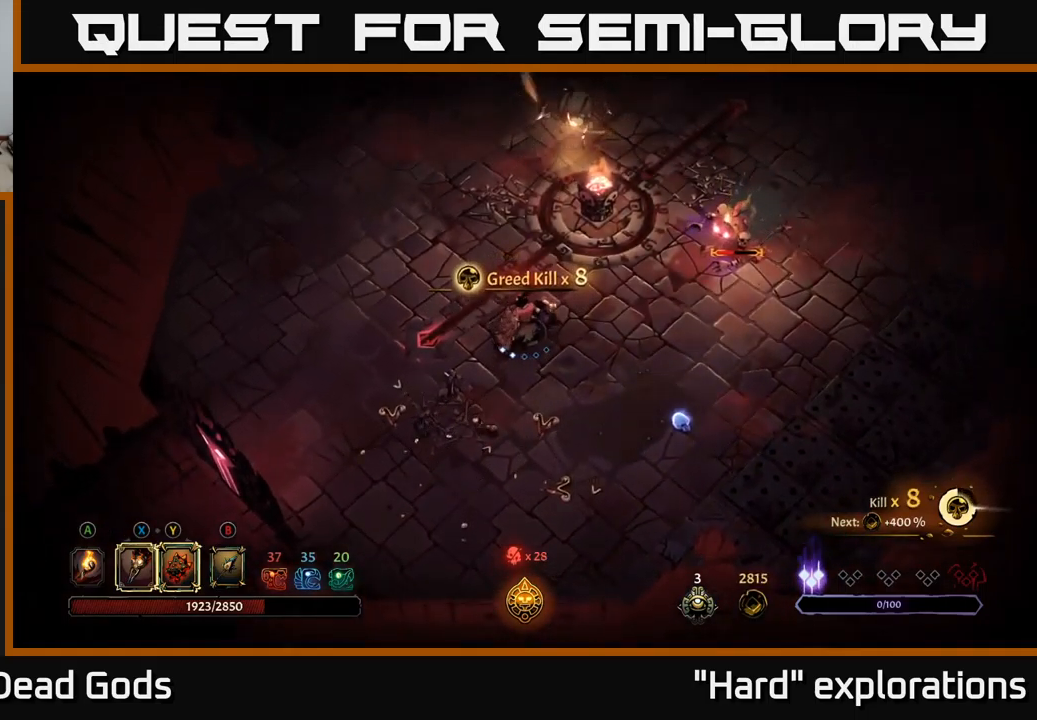
{"buttons": [], "left_stick": "up", "right_stick": "center", "events": [[483, "Y", "up"]]}
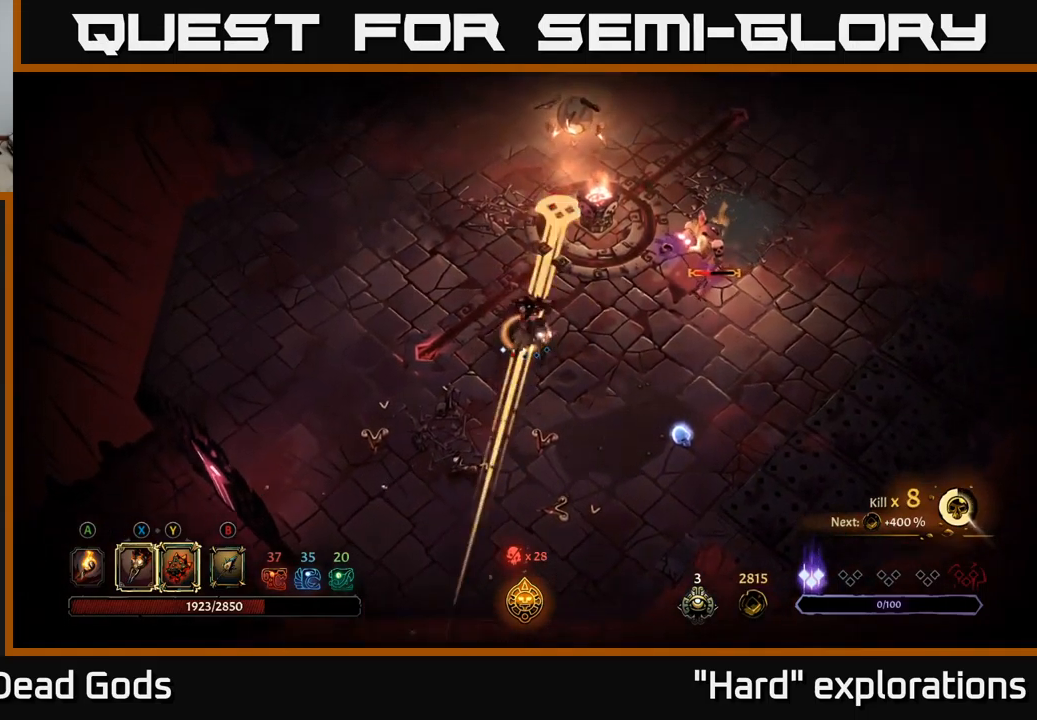
{"buttons": [], "left_stick": "up", "right_stick": "center", "events": [[367, "X", "down"], [467, "X", "up"]]}
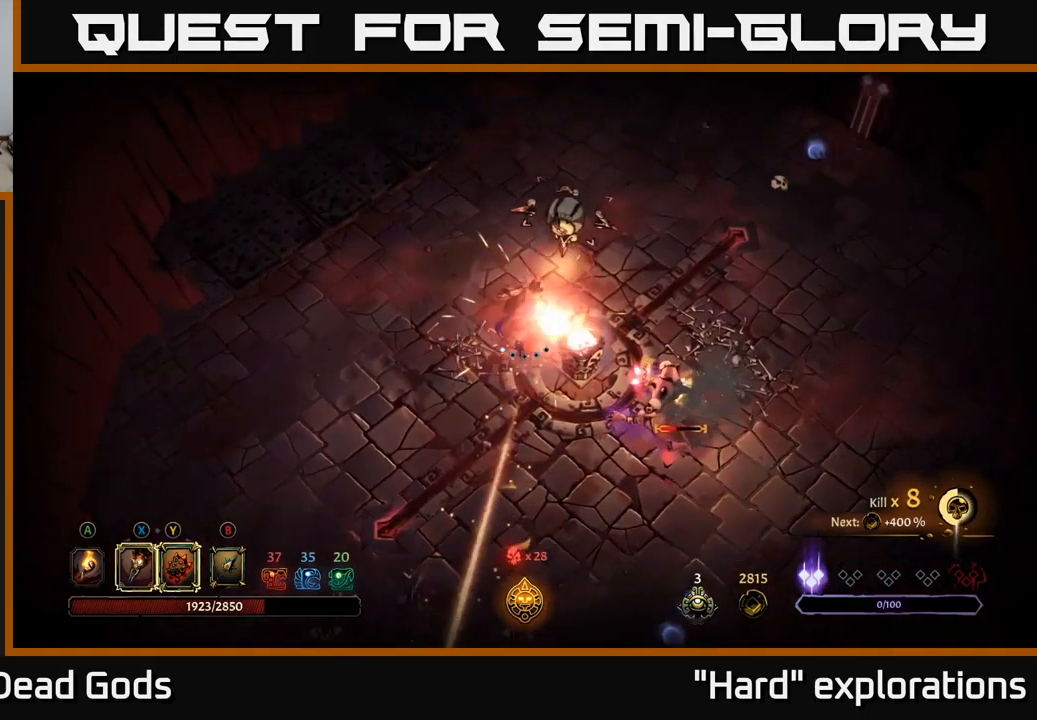
{"buttons": ["X"], "left_stick": "up", "right_stick": "center", "events": [[117, "X", "down"], [233, "X", "up"], [400, "X", "down"]]}
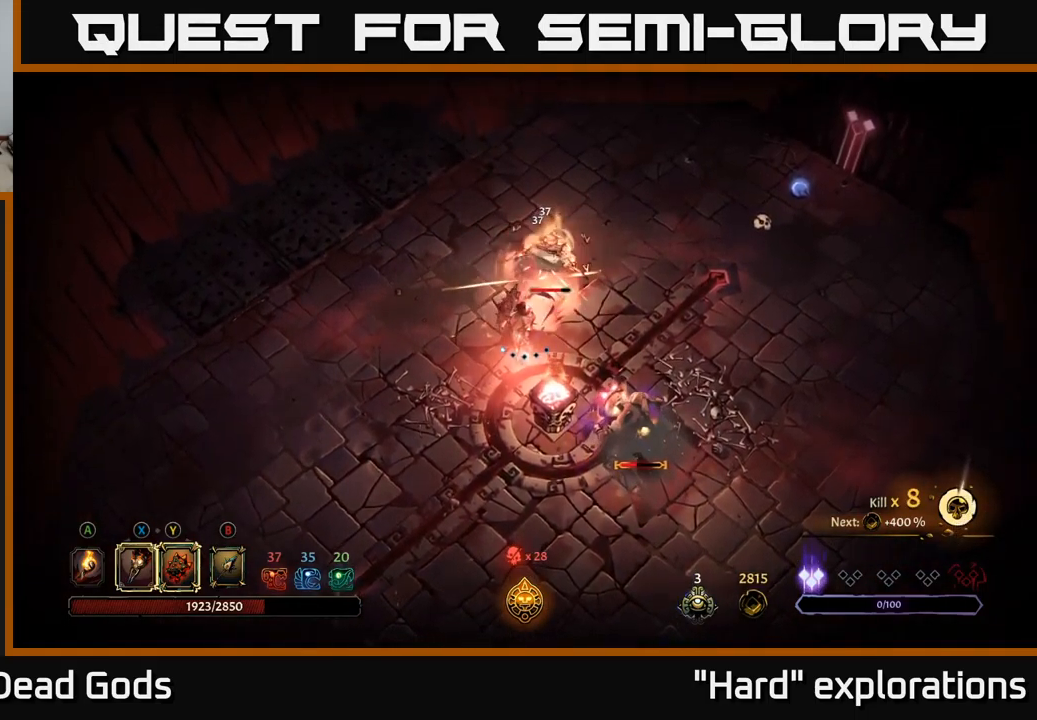
{"buttons": [], "left_stick": "up-left", "right_stick": "center", "events": [[33, "X", "up"], [417, "left_stick", "up-left"]]}
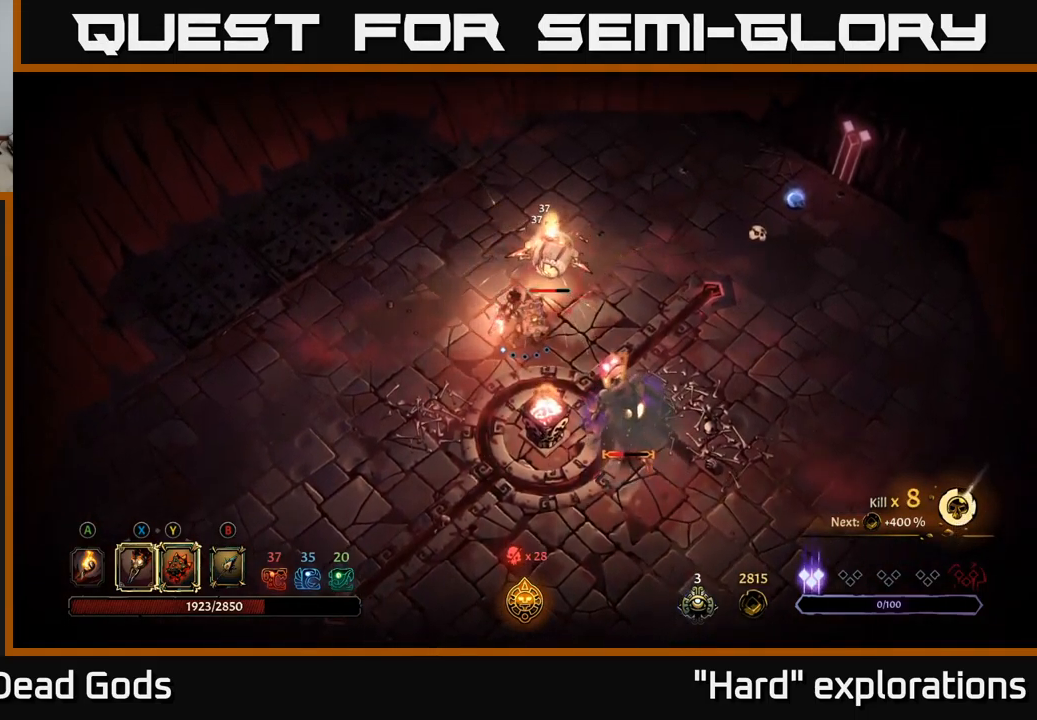
{"buttons": [], "left_stick": "up-left", "right_stick": "center", "events": [[17, "left_stick", "left"], [467, "left_stick", "up-left"]]}
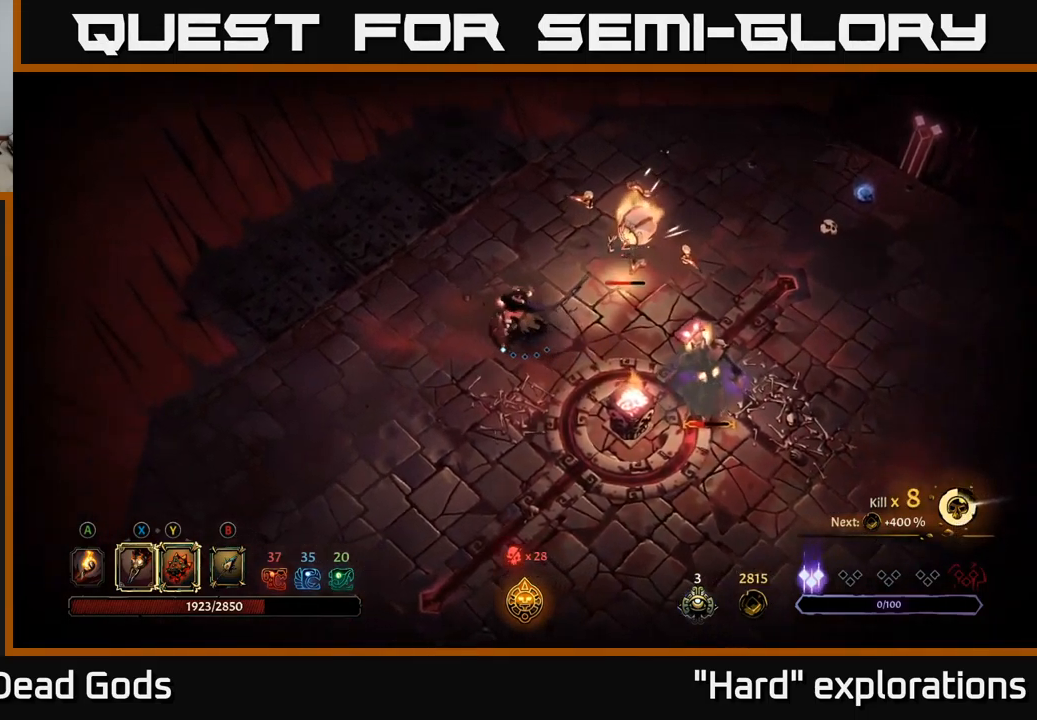
{"buttons": [], "left_stick": "right", "right_stick": "center", "events": [[133, "left_stick", "up"], [350, "left_stick", "up-right"], [450, "left_stick", "right"]]}
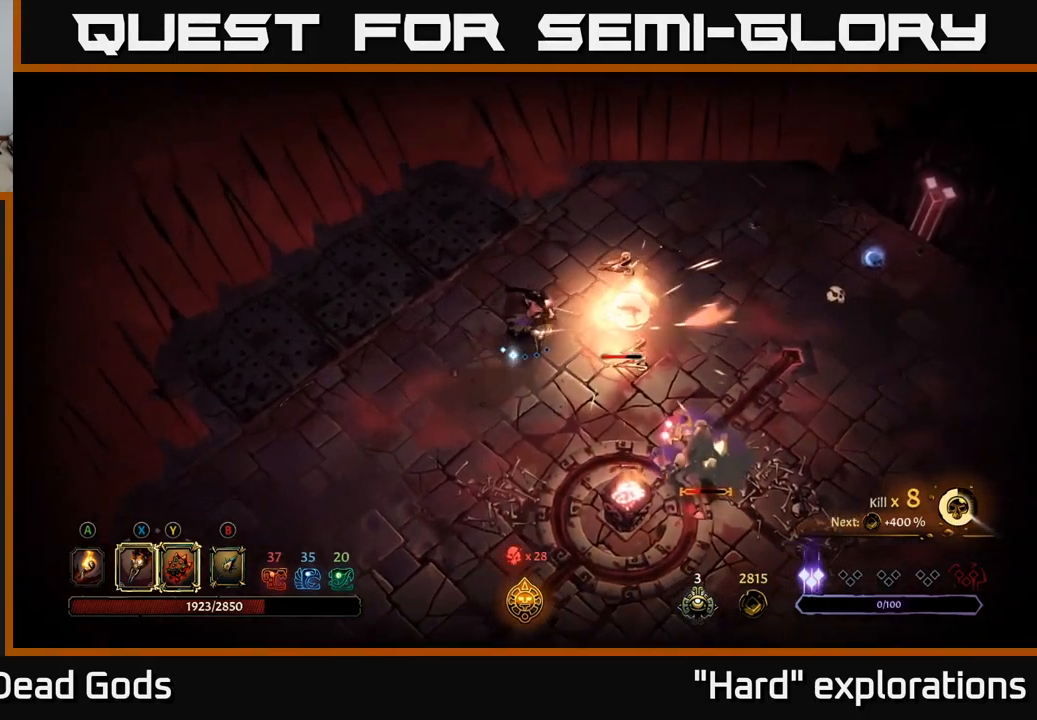
{"buttons": ["Y"], "left_stick": "right", "right_stick": "center", "events": [[150, "left_stick", "center"], [334, "Y", "down"], [384, "left_stick", "right"]]}
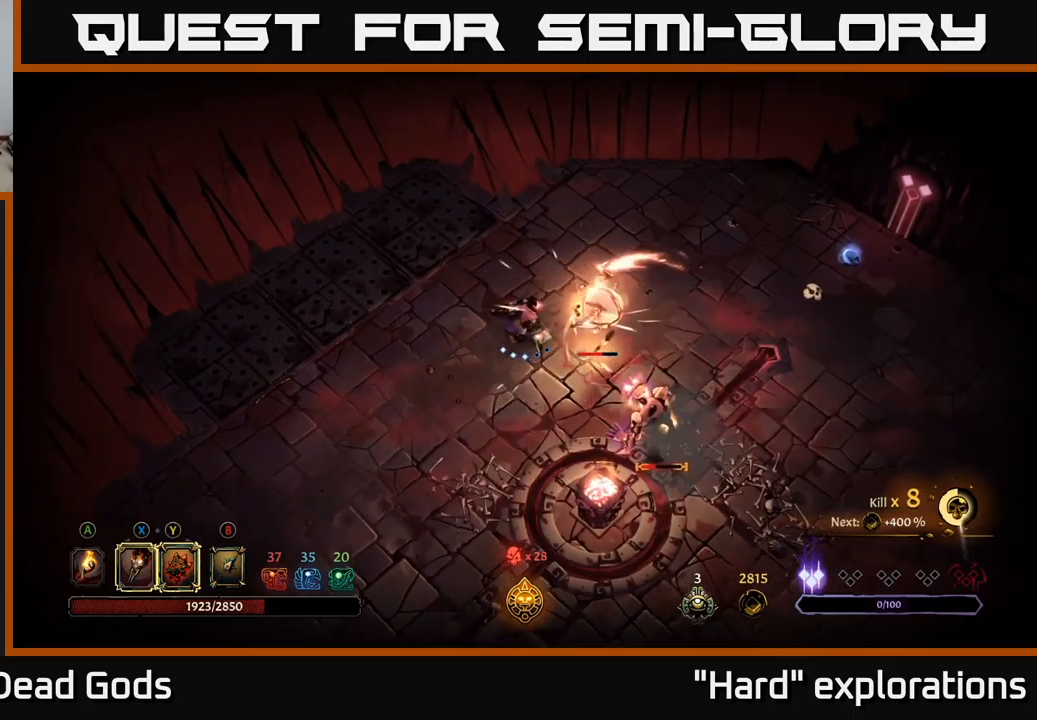
{"buttons": [], "left_stick": "down-right", "right_stick": "center", "events": [[400, "Y", "up"], [434, "left_stick", "down-right"]]}
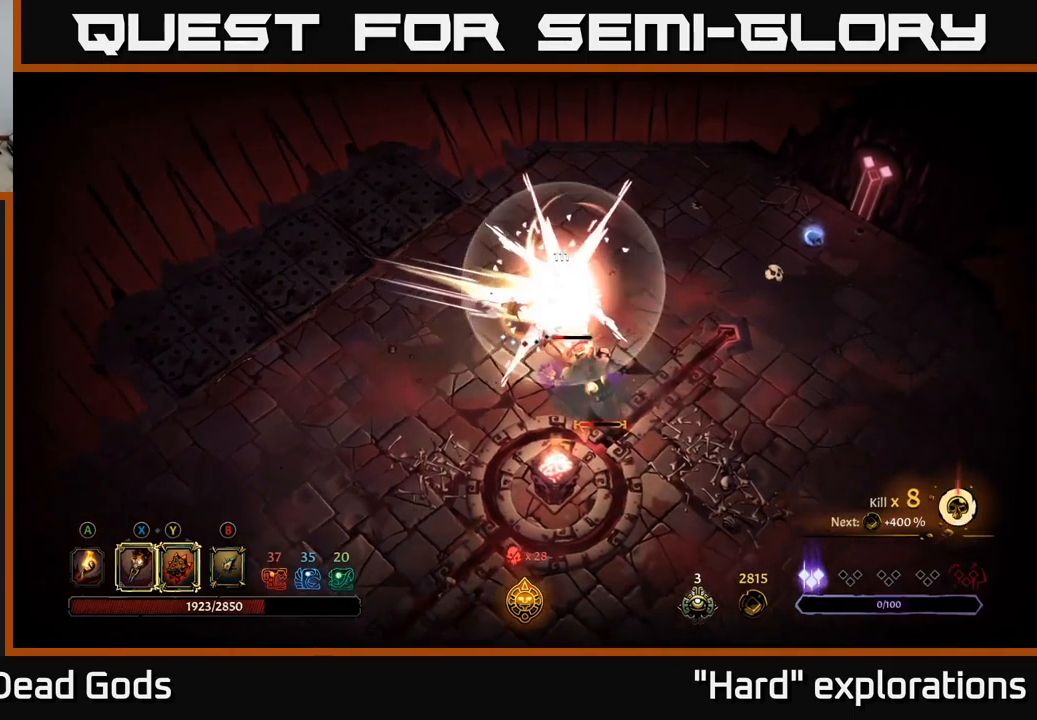
{"buttons": [], "left_stick": "down-right", "right_stick": "center", "events": [[134, "X", "down"], [217, "X", "up"], [400, "X", "down"], [500, "X", "up"]]}
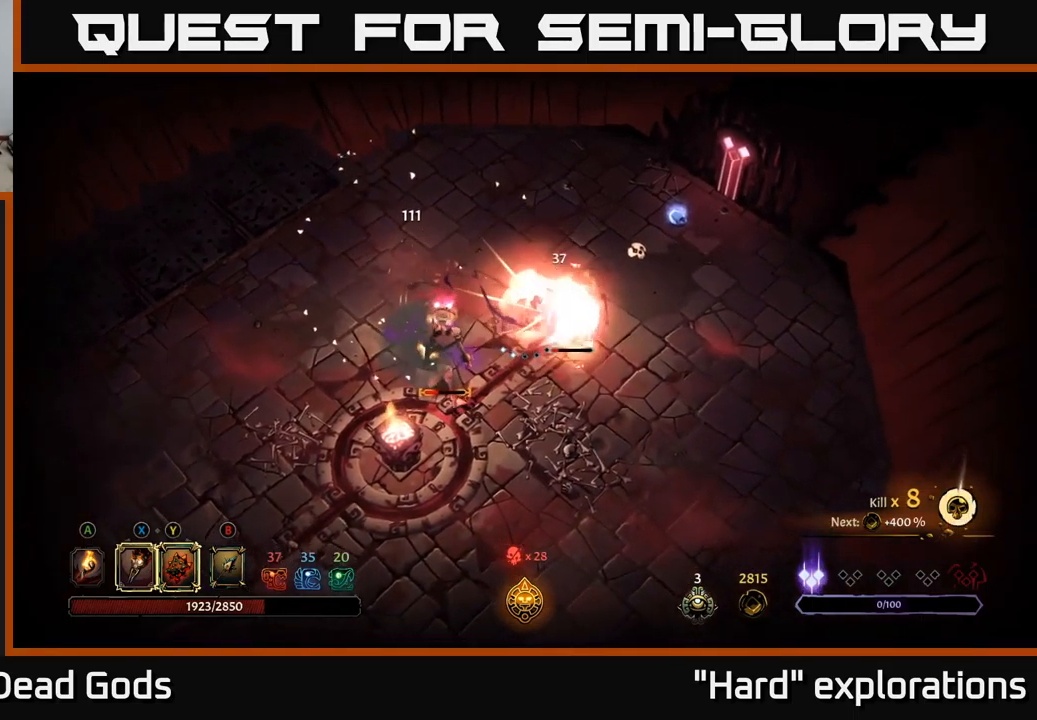
{"buttons": [], "left_stick": "down-left", "right_stick": "center", "events": [[117, "X", "down"], [184, "left_stick", "down-left"], [217, "X", "up"], [350, "X", "down"], [450, "X", "up"]]}
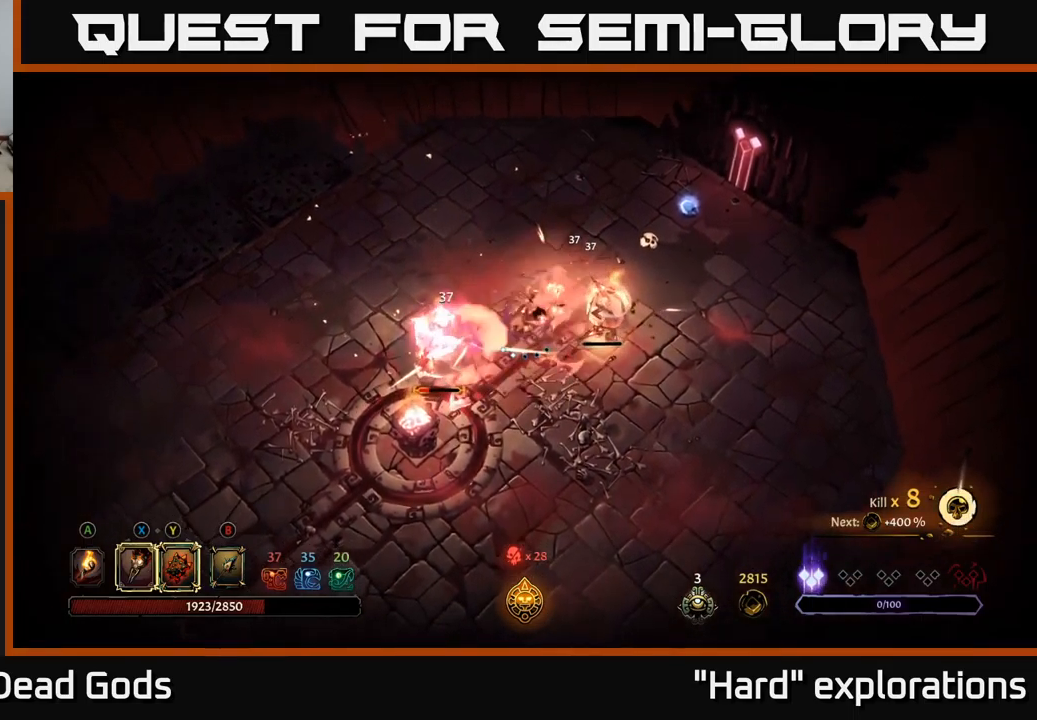
{"buttons": ["X"], "left_stick": "left", "right_stick": "center", "events": [[34, "left_stick", "down-right"], [100, "X", "down"], [134, "left_stick", "right"], [217, "X", "up"], [334, "left_stick", "left"], [434, "X", "down"]]}
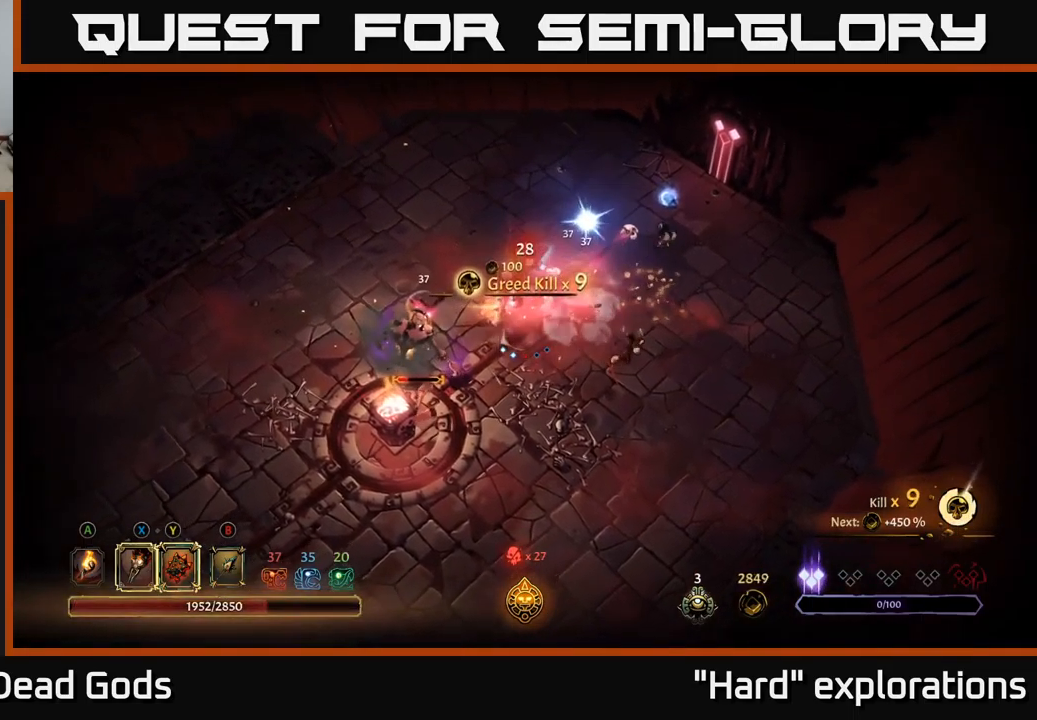
{"buttons": [], "left_stick": "center", "right_stick": "center", "events": [[17, "X", "up"], [384, "left_stick", "center"]]}
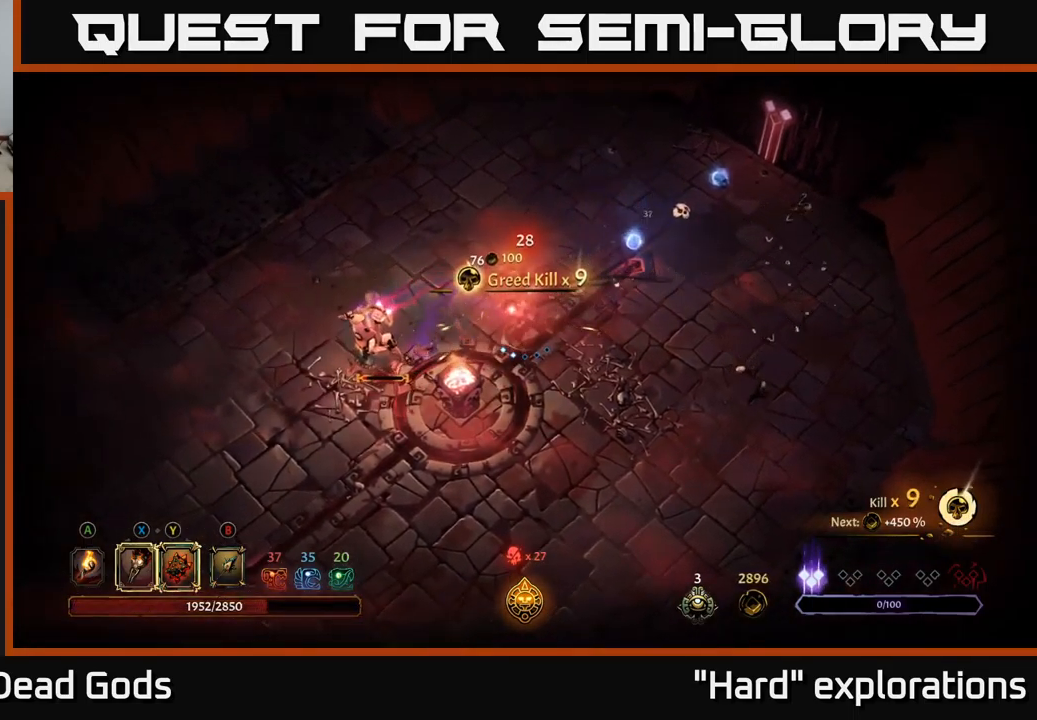
{"buttons": ["Y"], "left_stick": "left", "right_stick": "center", "events": [[217, "Y", "down"], [217, "left_stick", "left"]]}
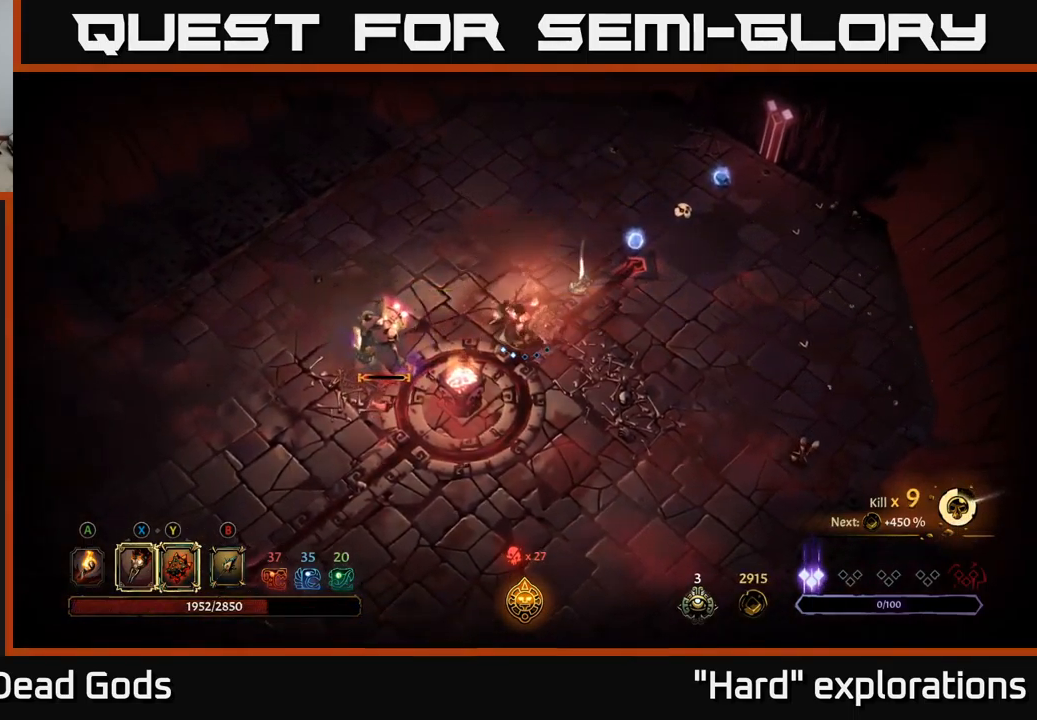
{"buttons": [], "left_stick": "left", "right_stick": "center", "events": [[17, "Y", "up"], [317, "X", "down"], [367, "X", "up"]]}
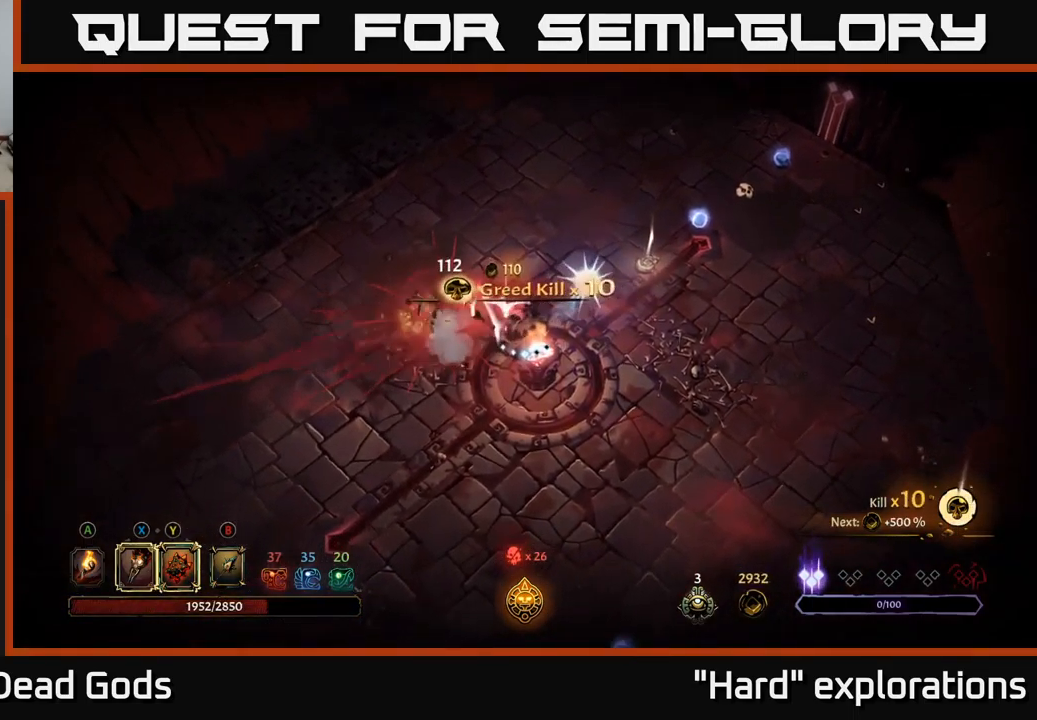
{"buttons": [], "left_stick": "up-right", "right_stick": "center", "events": [[84, "left_stick", "center"], [317, "left_stick", "up"], [384, "left_stick", "up-right"]]}
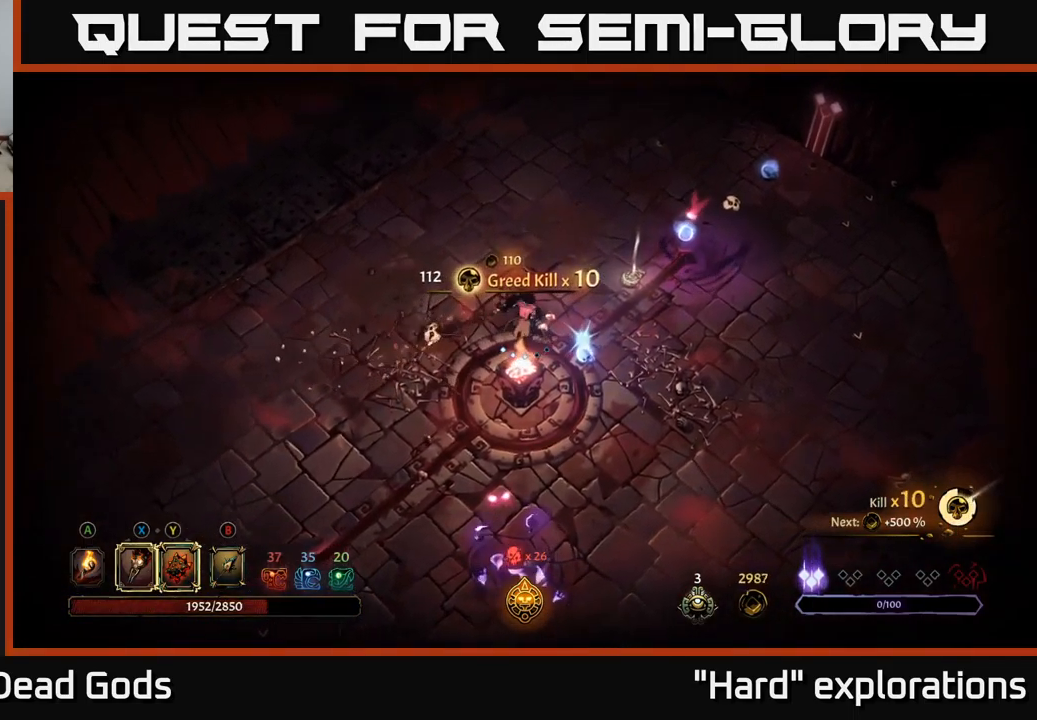
{"buttons": [], "left_stick": "up-right", "right_stick": "center", "events": [[17, "A", "down"], [50, "left_stick", "right"], [100, "A", "up"], [367, "left_stick", "up-right"]]}
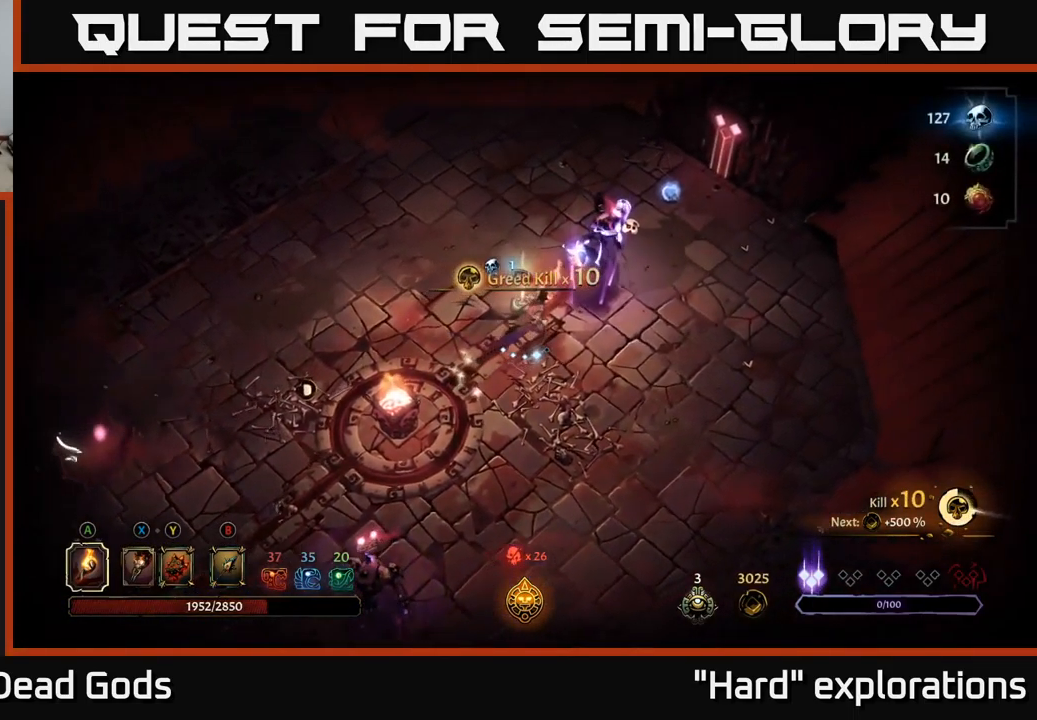
{"buttons": [], "left_stick": "center", "right_stick": "center", "events": [[117, "left_stick", "center"], [167, "X", "down"], [367, "X", "up"]]}
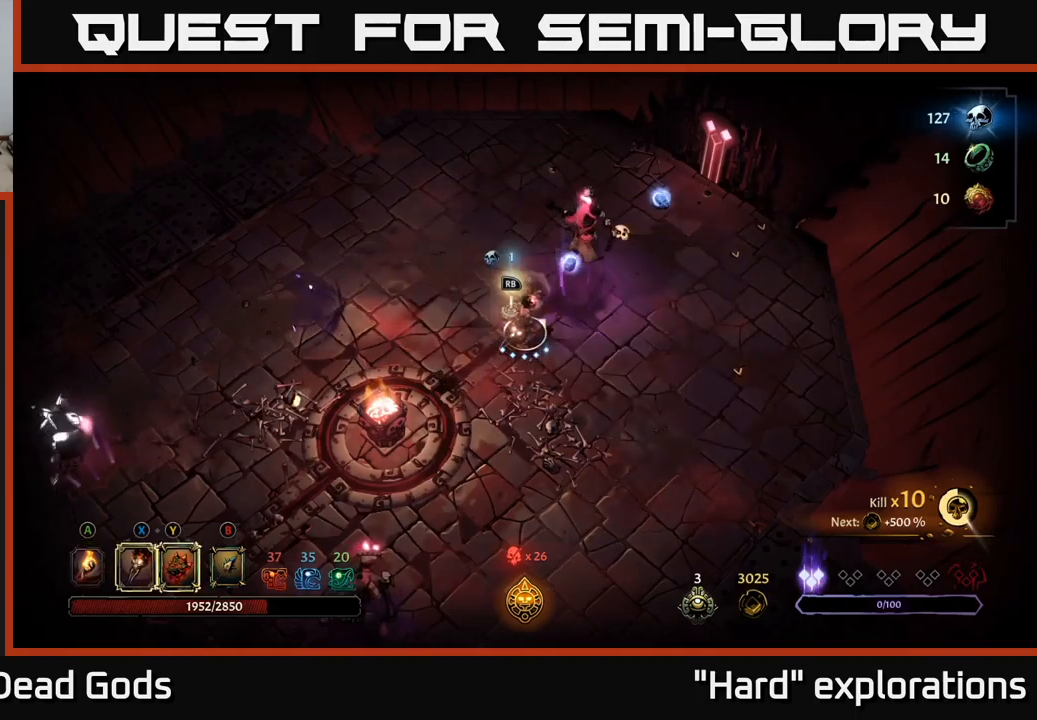
{"buttons": [], "left_stick": "up-right", "right_stick": "center", "events": [[183, "X", "down"], [217, "left_stick", "up"], [250, "X", "up"], [317, "left_stick", "up-right"], [433, "X", "down"], [500, "X", "up"]]}